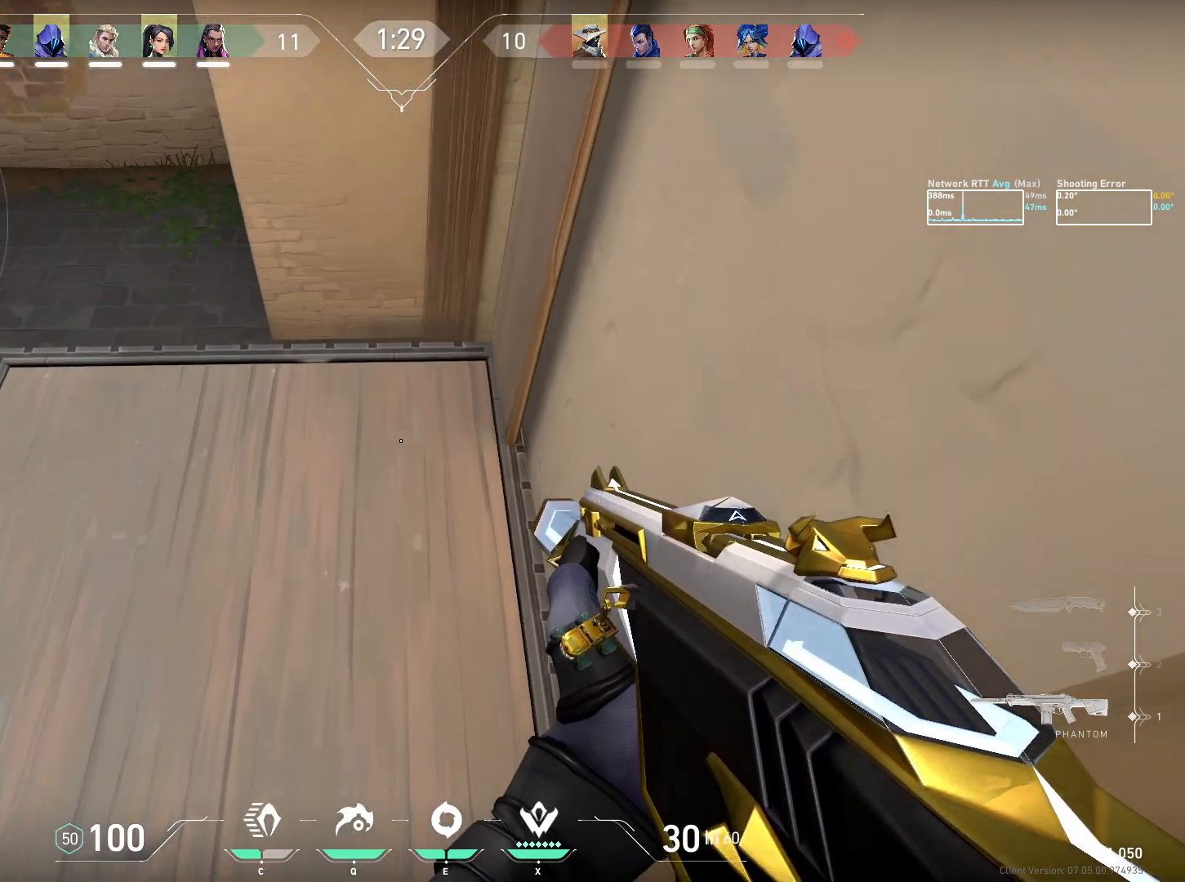
Gameplay with keyboard and mouse; each line is a JSON object with the keys and mouse buttons held at the frame after it. "events" lists presses ("down") and releases ("up") of "a", "ctrl", "d", "e", "q", "s", "shift", "space", "w", "mouse_left", "mouse_wheel", "mouse_right", "mouse_mb4" and "mouse_mb5" between this image and that frame as [ms after this image, input, new state], when the widget could be followed in between. "mouse_left", "mouse_wheel", "mouse_right", "mouse_mb4", "mouse_mb5" = the "left", "wheel", "right", "mb4", "mb5" buttons of the "mouse" list. No other keys are recorded. "wheel" means that the mouse wheel is clicked or scrolled. Mouse movement is not recorded.
{"keys": [], "mouse": [], "events": [[84, "s", "down"], [100, "d", "down"], [184, "s", "up"], [200, "d", "up"]]}
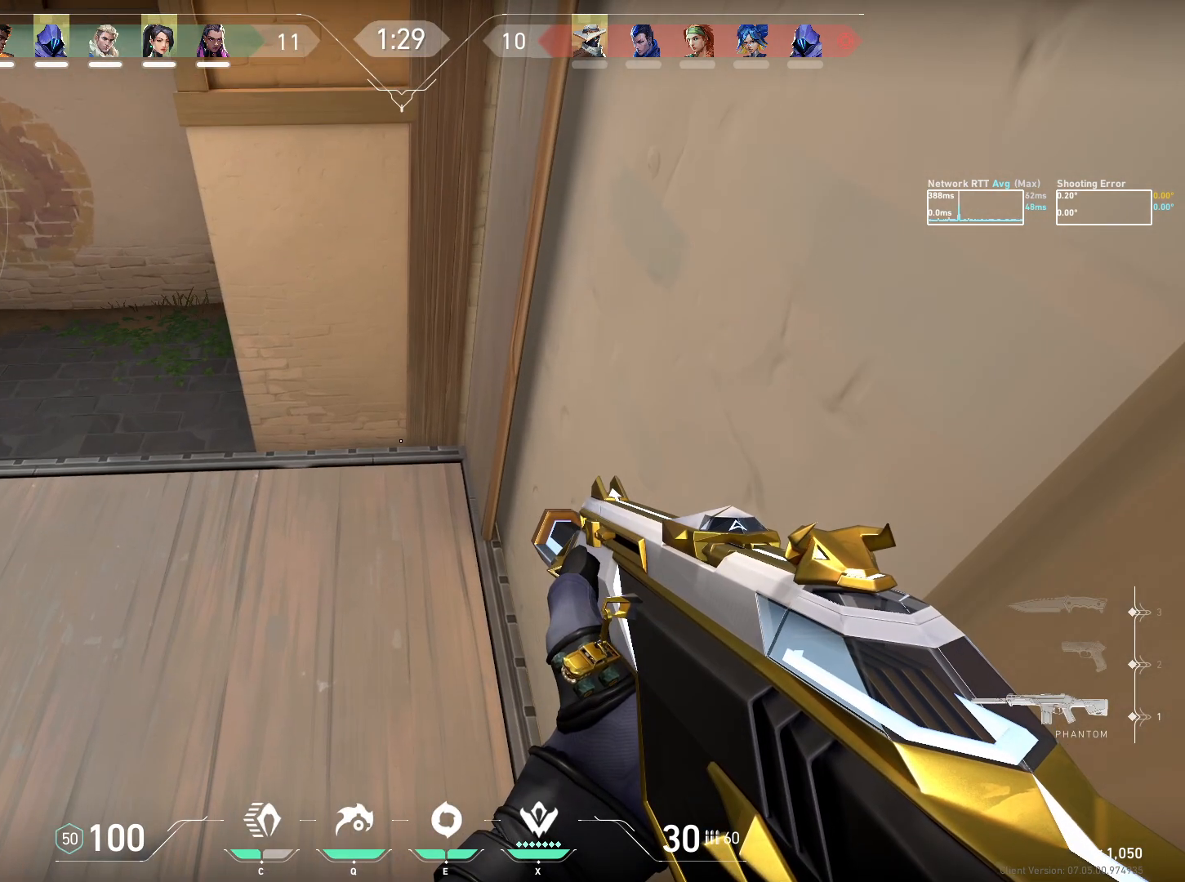
{"keys": [], "mouse": [], "events": []}
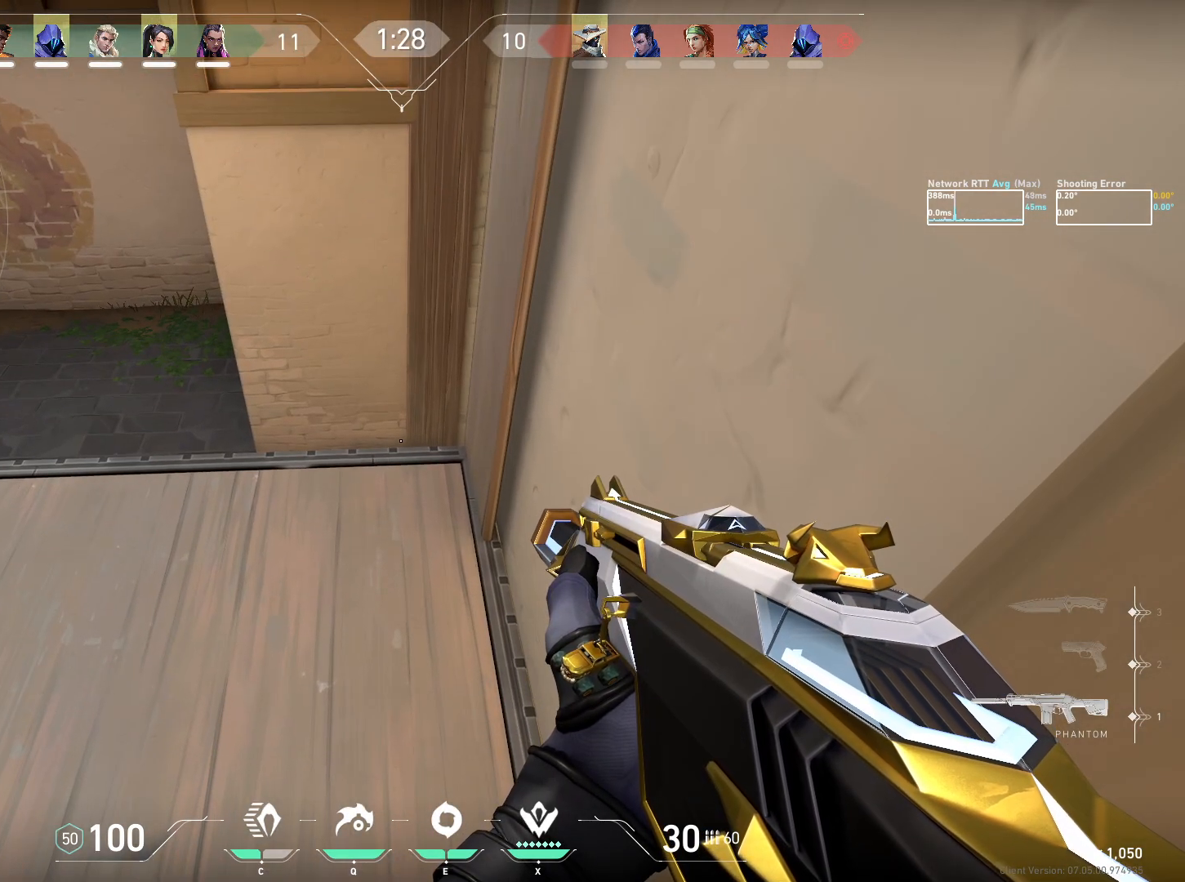
{"keys": [], "mouse": [], "events": []}
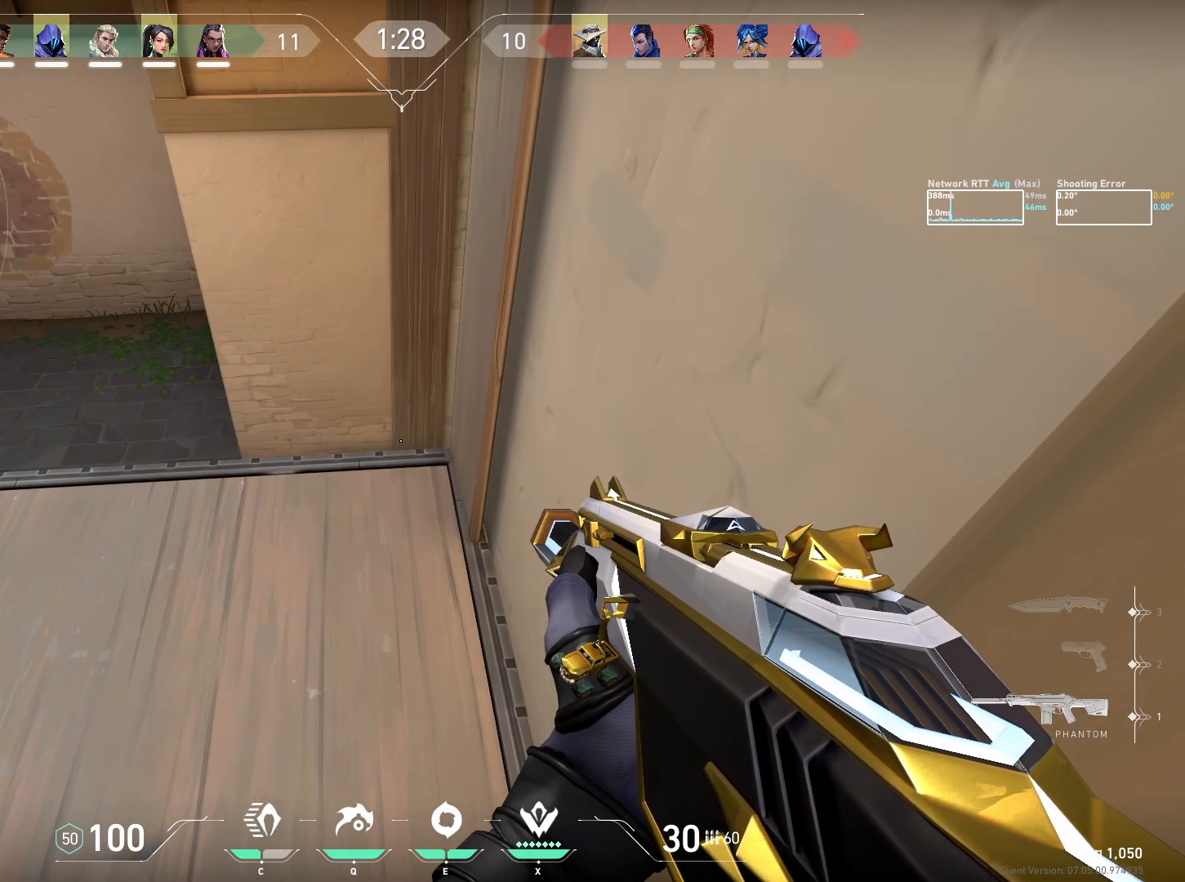
{"keys": ["a", "ctrl"], "mouse": [], "events": [[17, "ctrl", "down"], [100, "a", "down"], [134, "w", "down"], [467, "w", "up"]]}
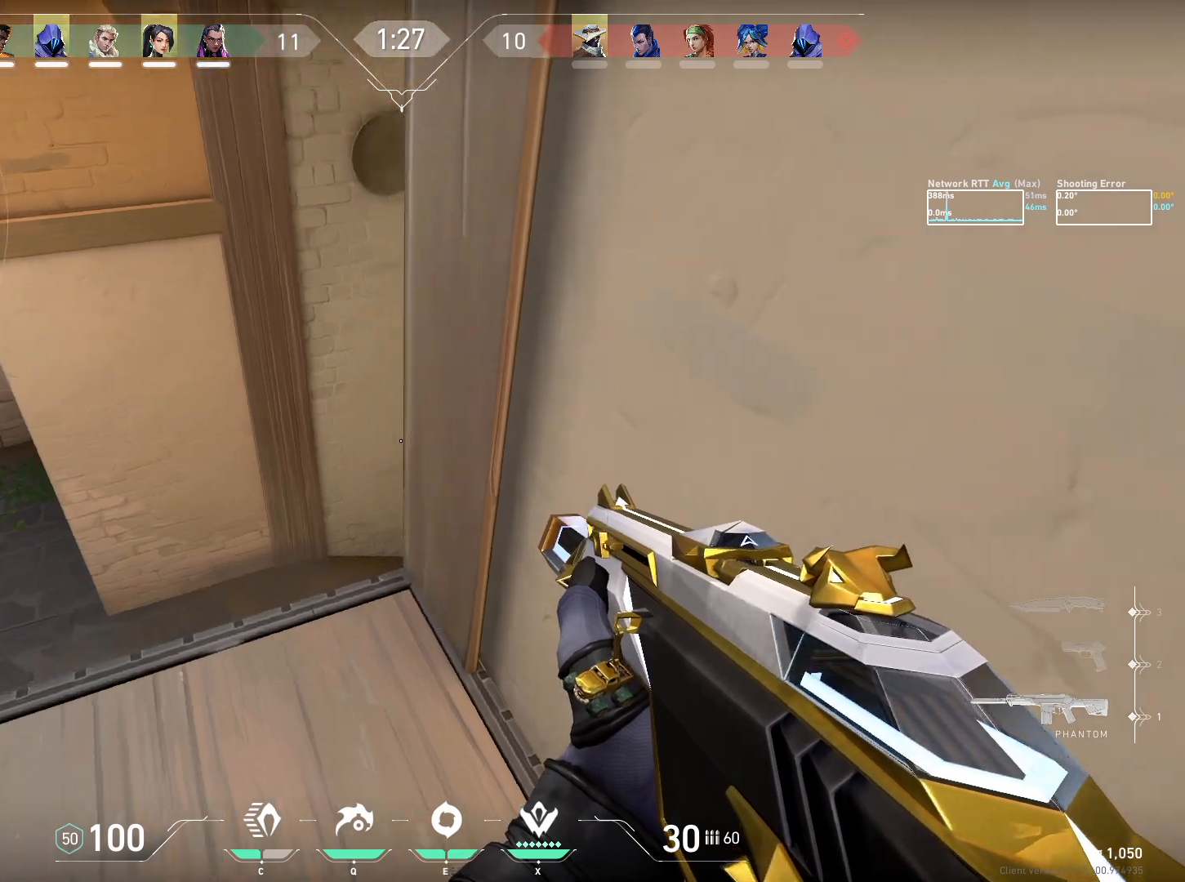
{"keys": ["a", "ctrl"], "mouse": [], "events": []}
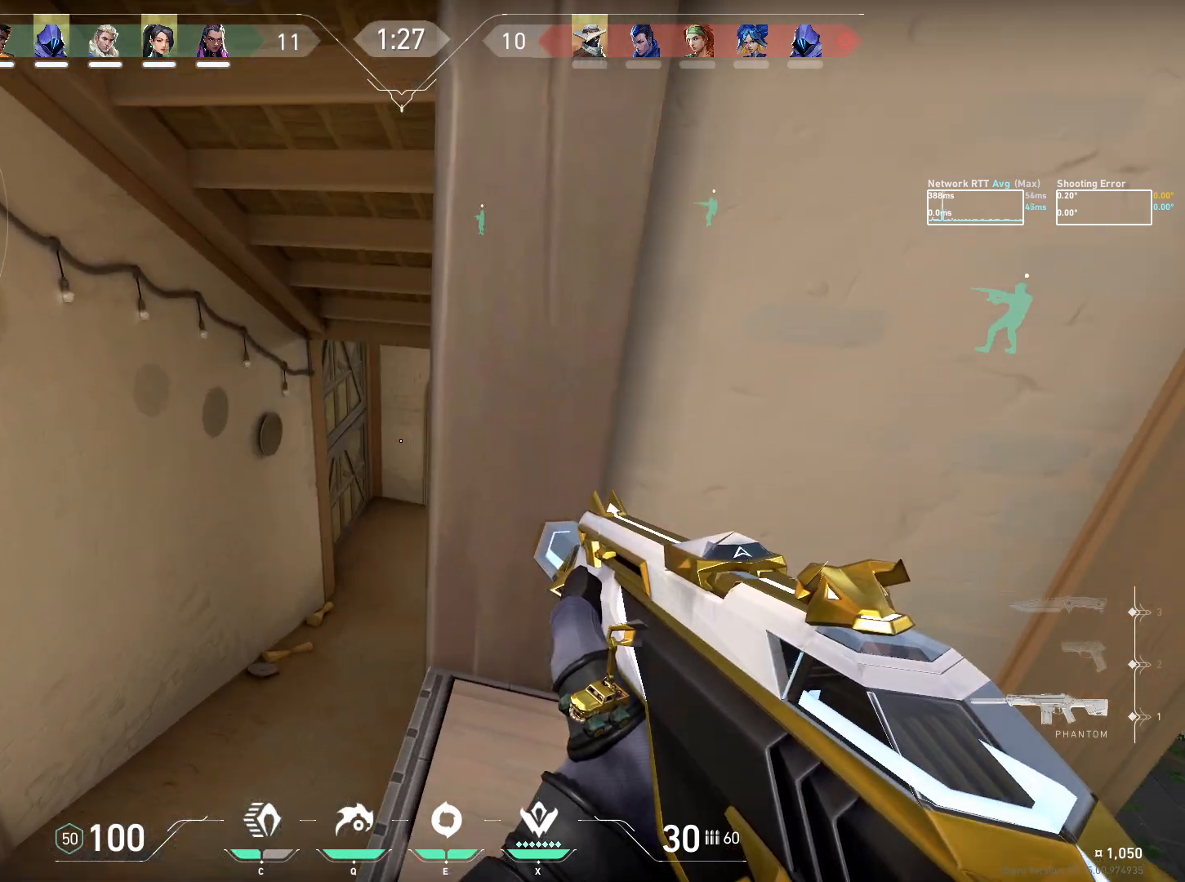
{"keys": ["shift"], "mouse": [], "events": [[34, "a", "up"], [84, "ctrl", "up"], [334, "shift", "down"]]}
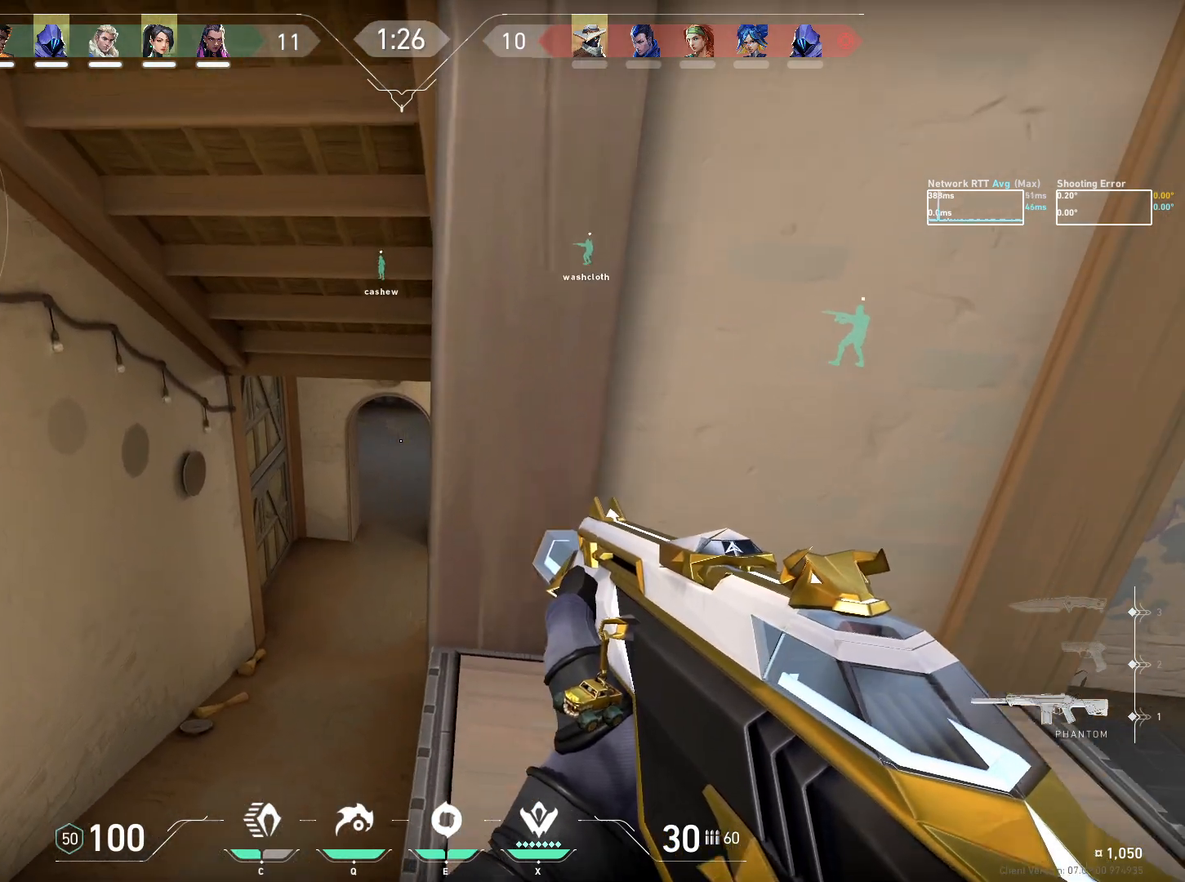
{"keys": ["a", "shift"], "mouse": [], "events": [[384, "a", "down"]]}
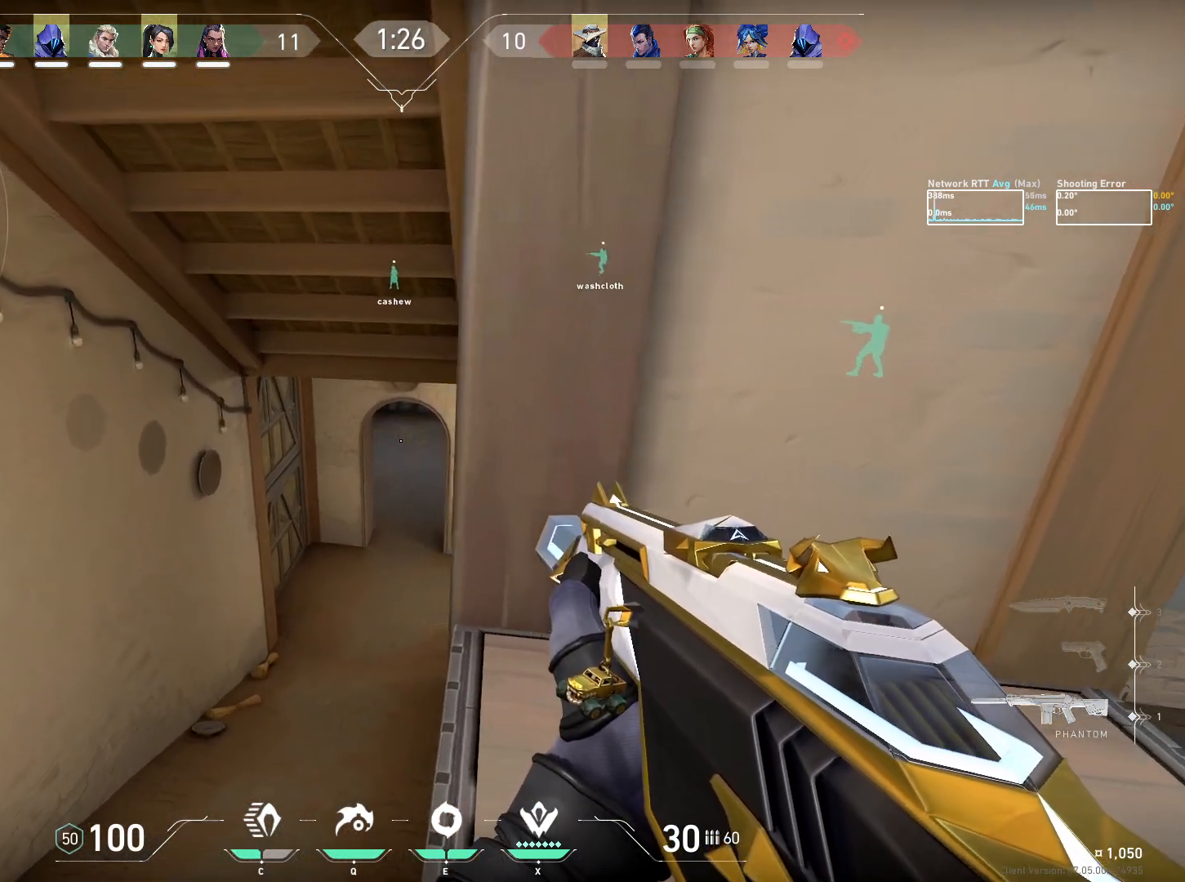
{"keys": ["shift"], "mouse": [], "events": [[67, "a", "up"]]}
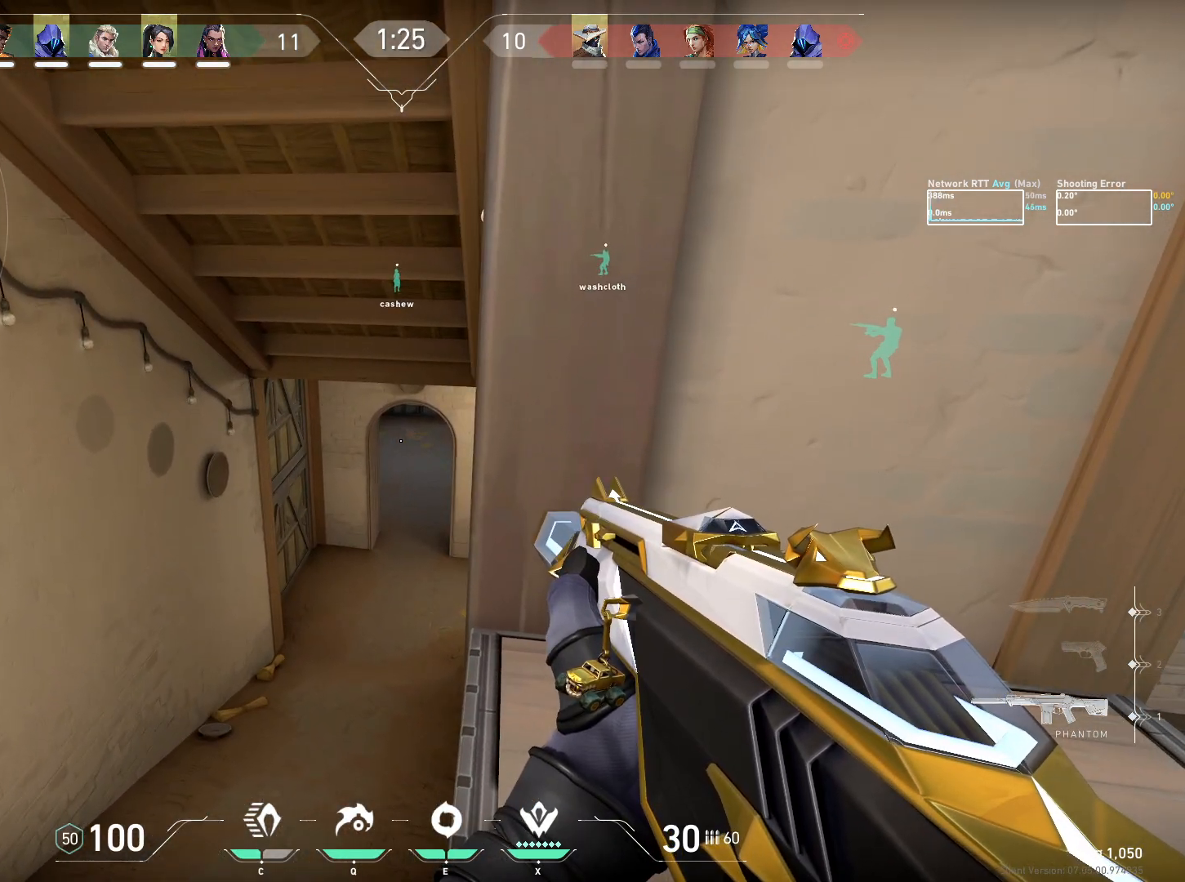
{"keys": ["shift"], "mouse": [], "events": []}
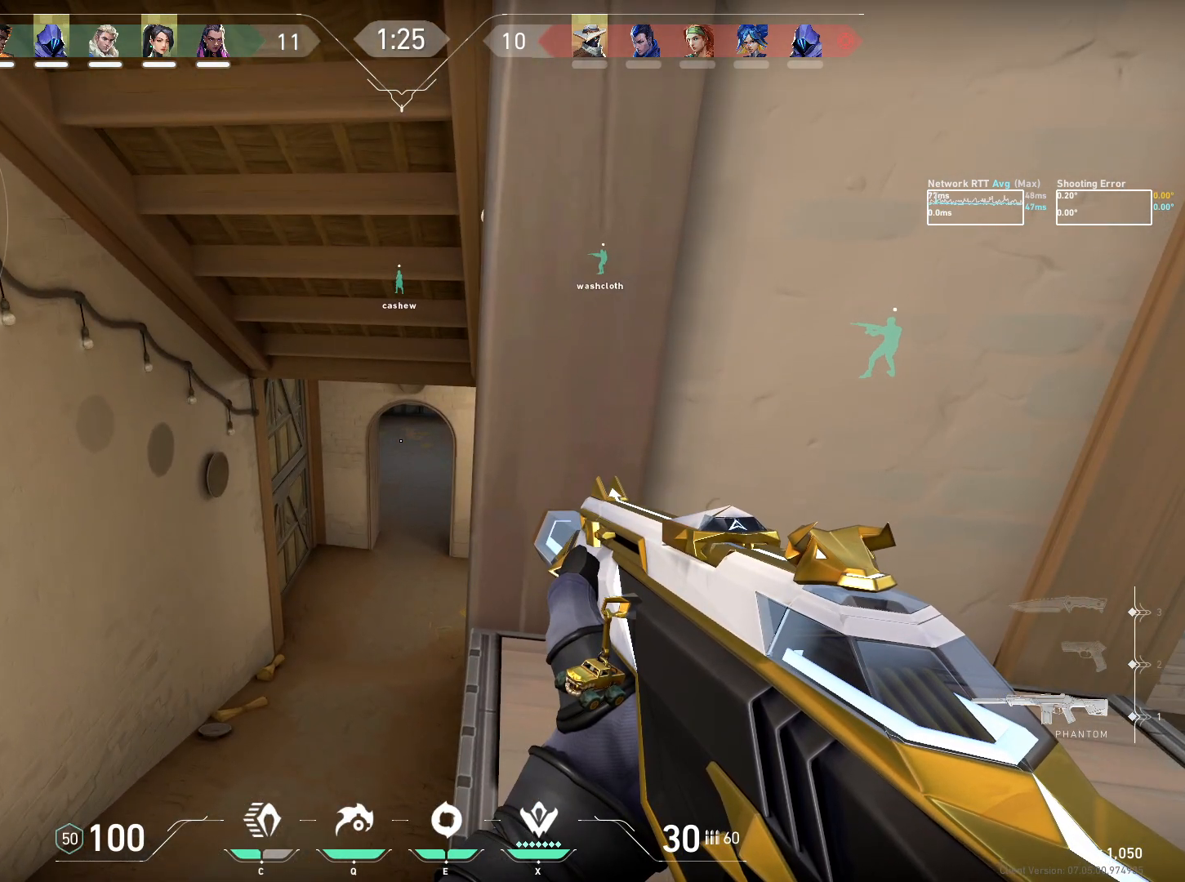
{"keys": ["a", "shift"], "mouse": [], "events": [[350, "a", "down"]]}
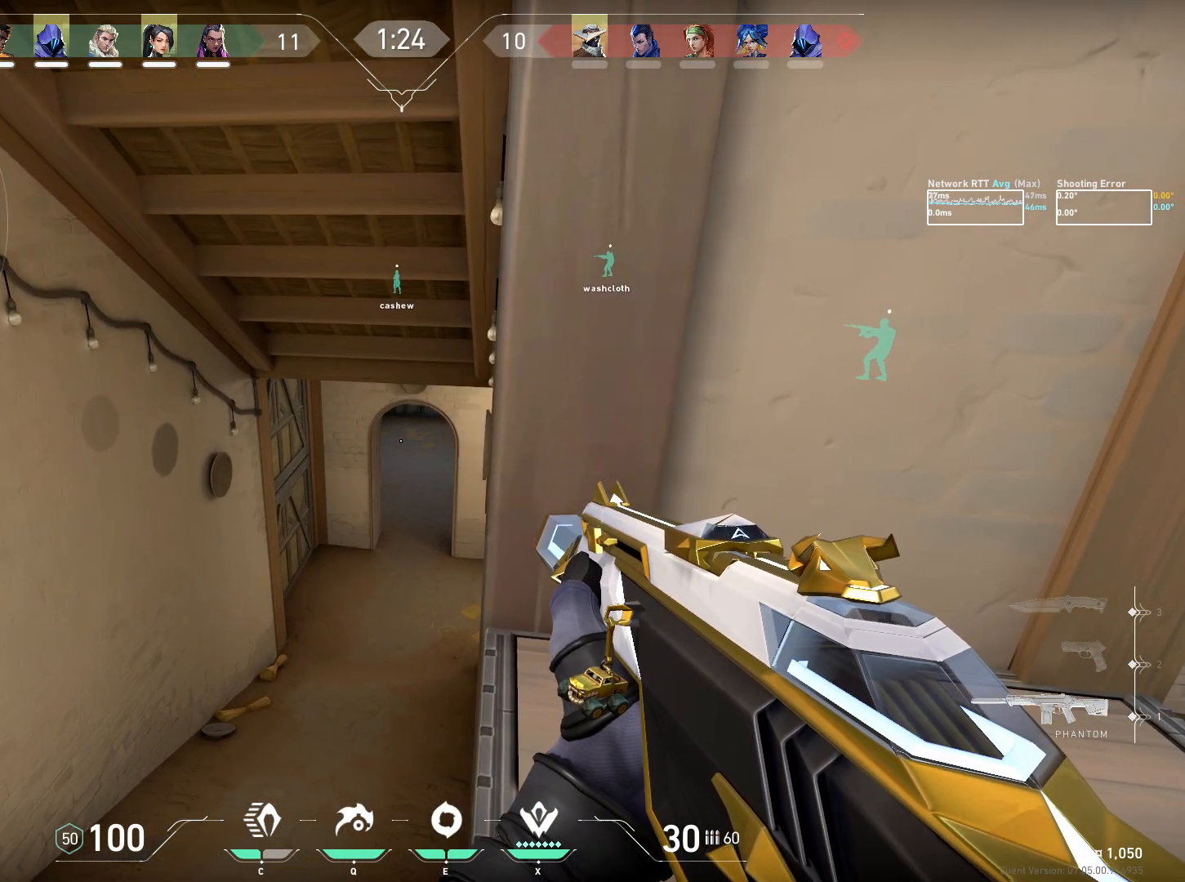
{"keys": ["shift"], "mouse": [], "events": [[167, "a", "up"]]}
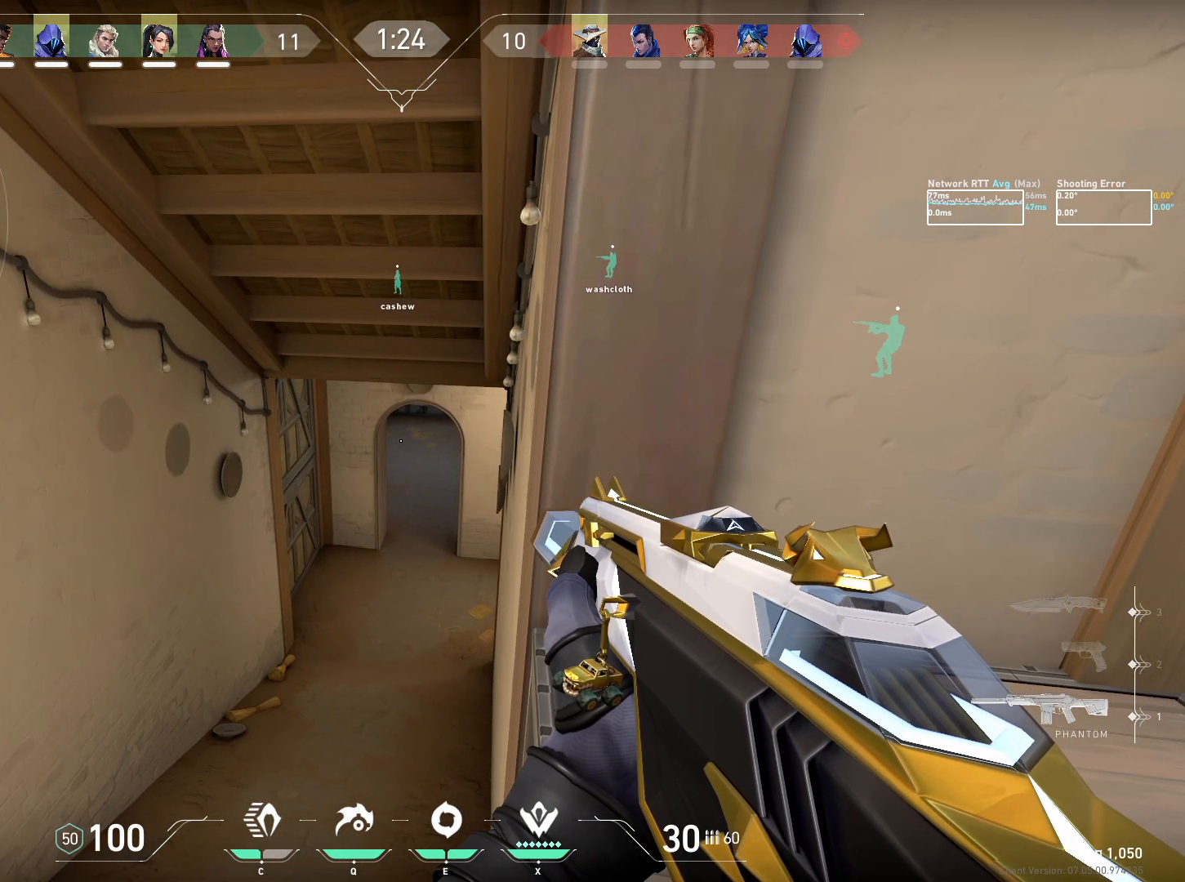
{"keys": ["shift"], "mouse": [], "events": []}
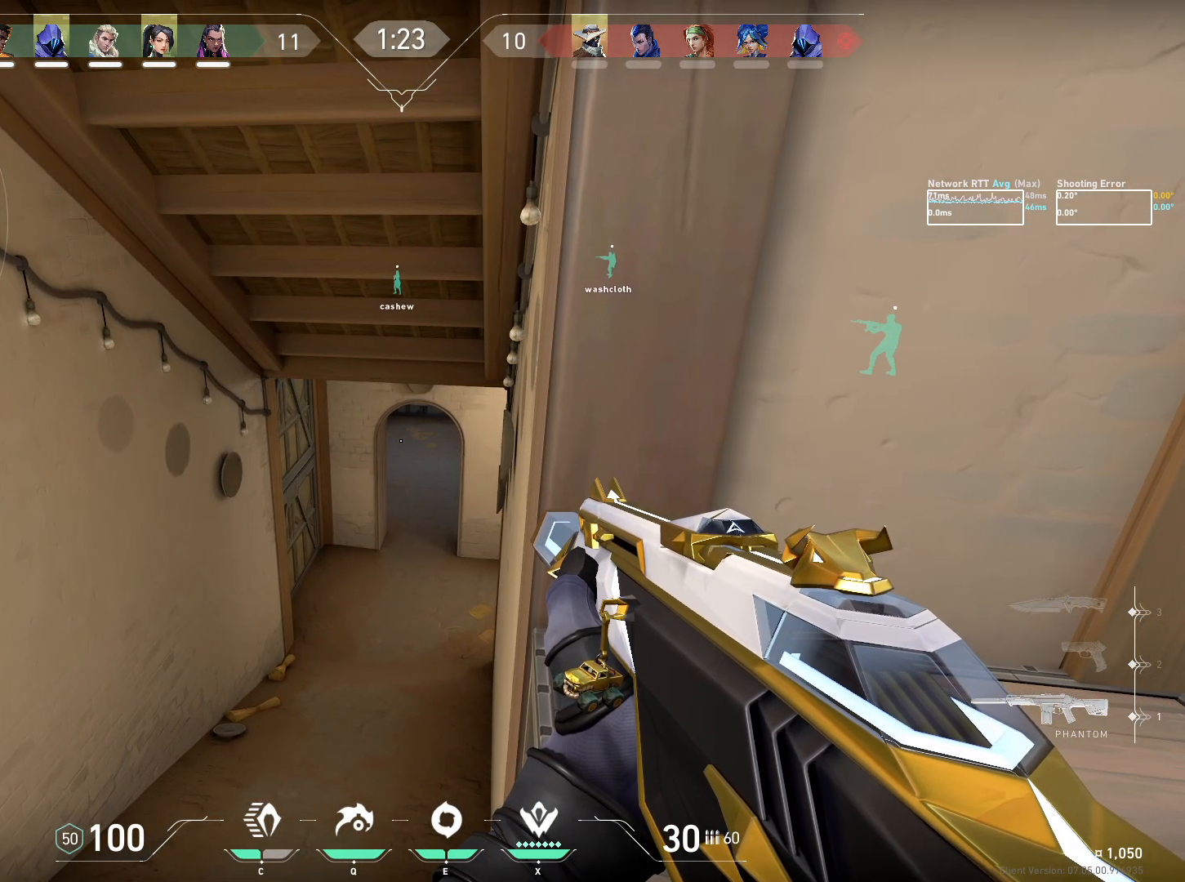
{"keys": ["shift"], "mouse": [], "events": []}
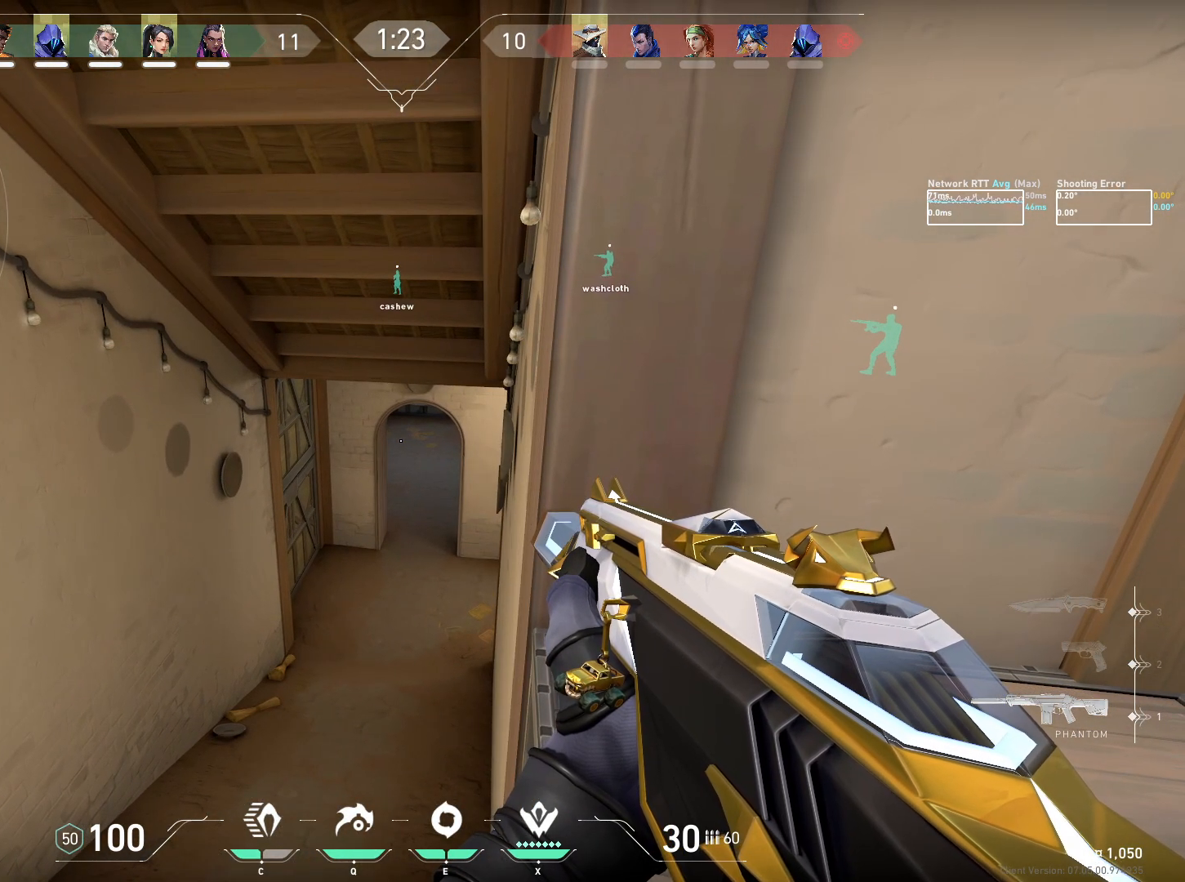
{"keys": ["shift"], "mouse": [], "events": []}
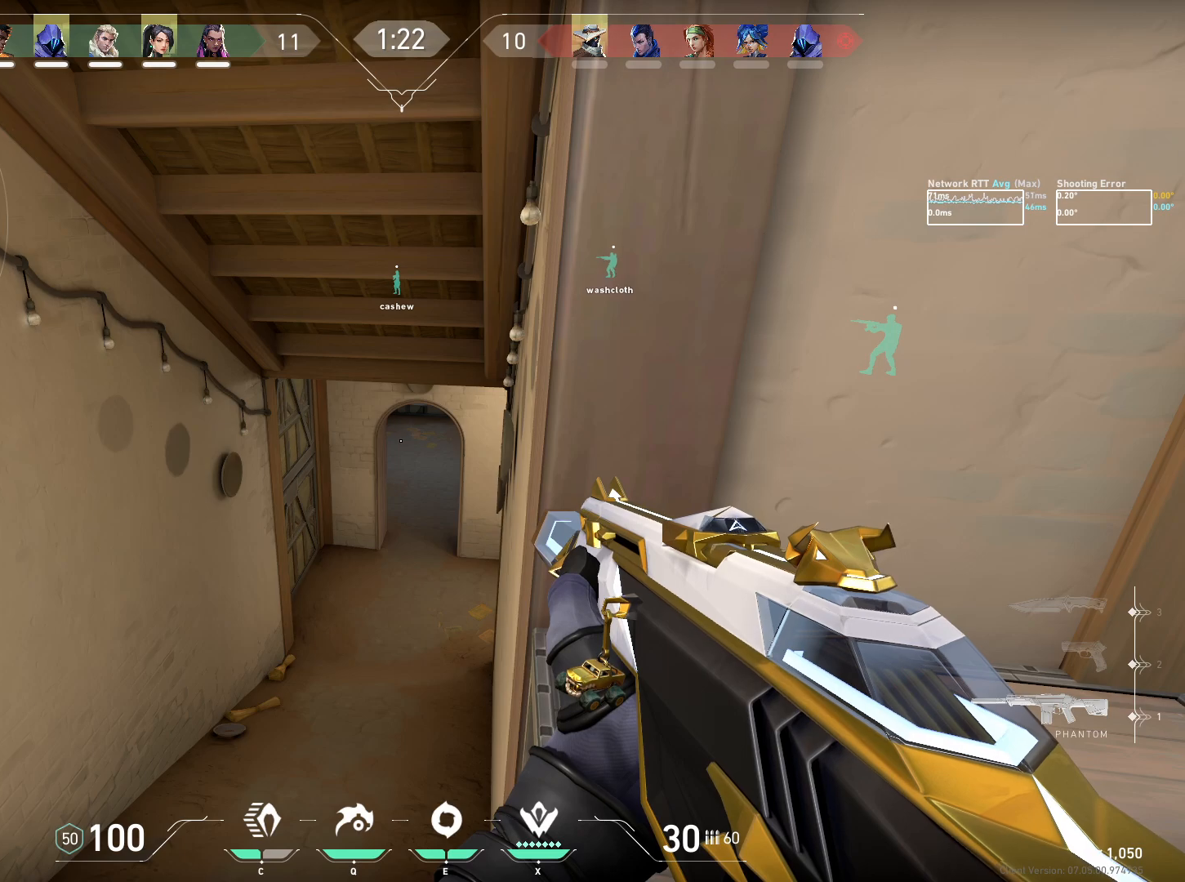
{"keys": ["shift"], "mouse": [], "events": []}
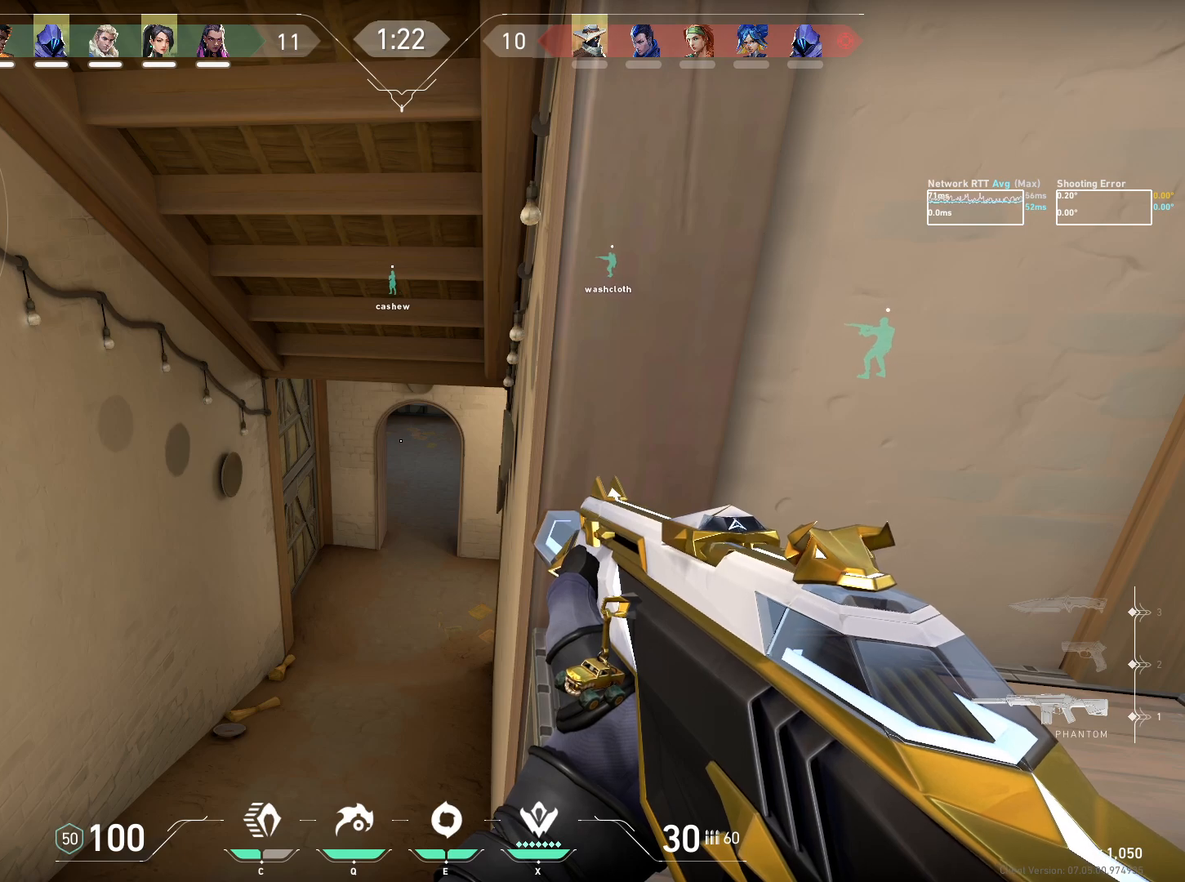
{"keys": ["shift"], "mouse": [], "events": []}
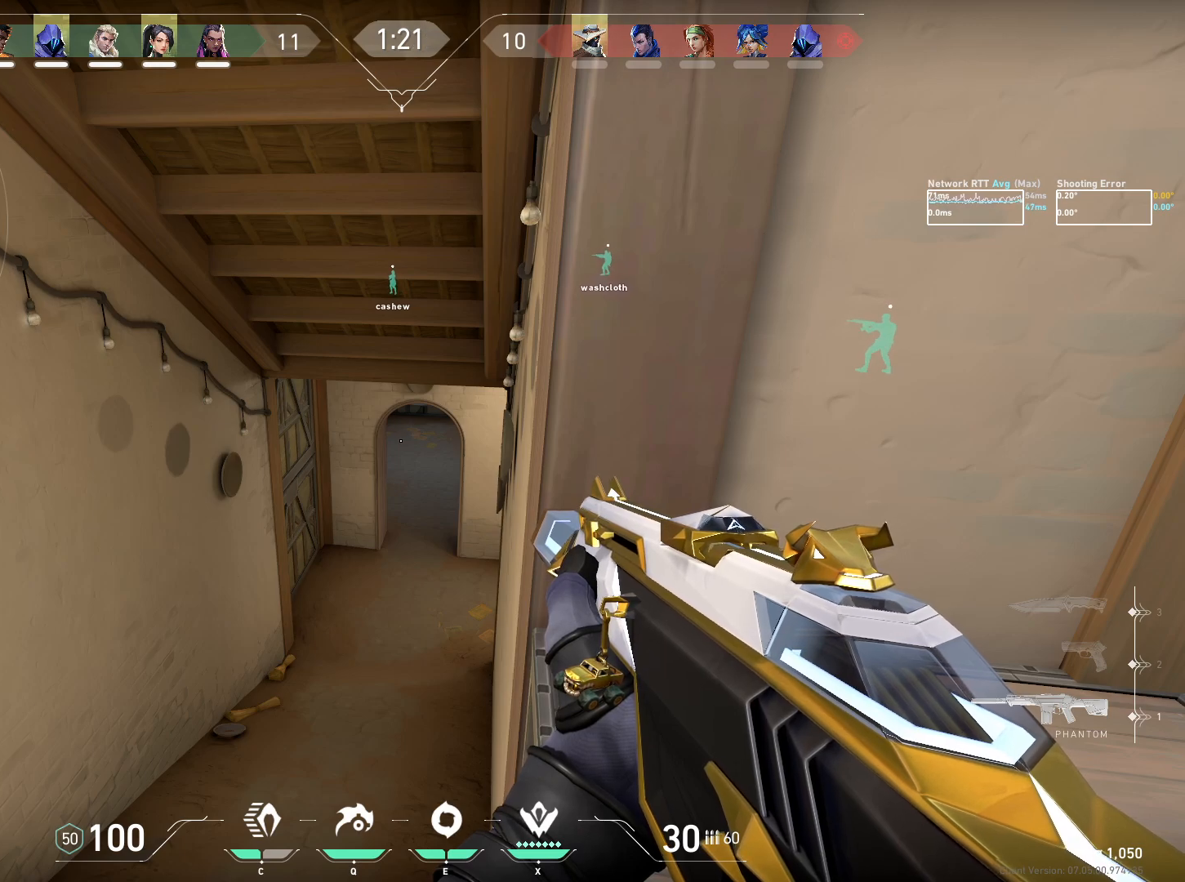
{"keys": ["shift"], "mouse": [], "events": []}
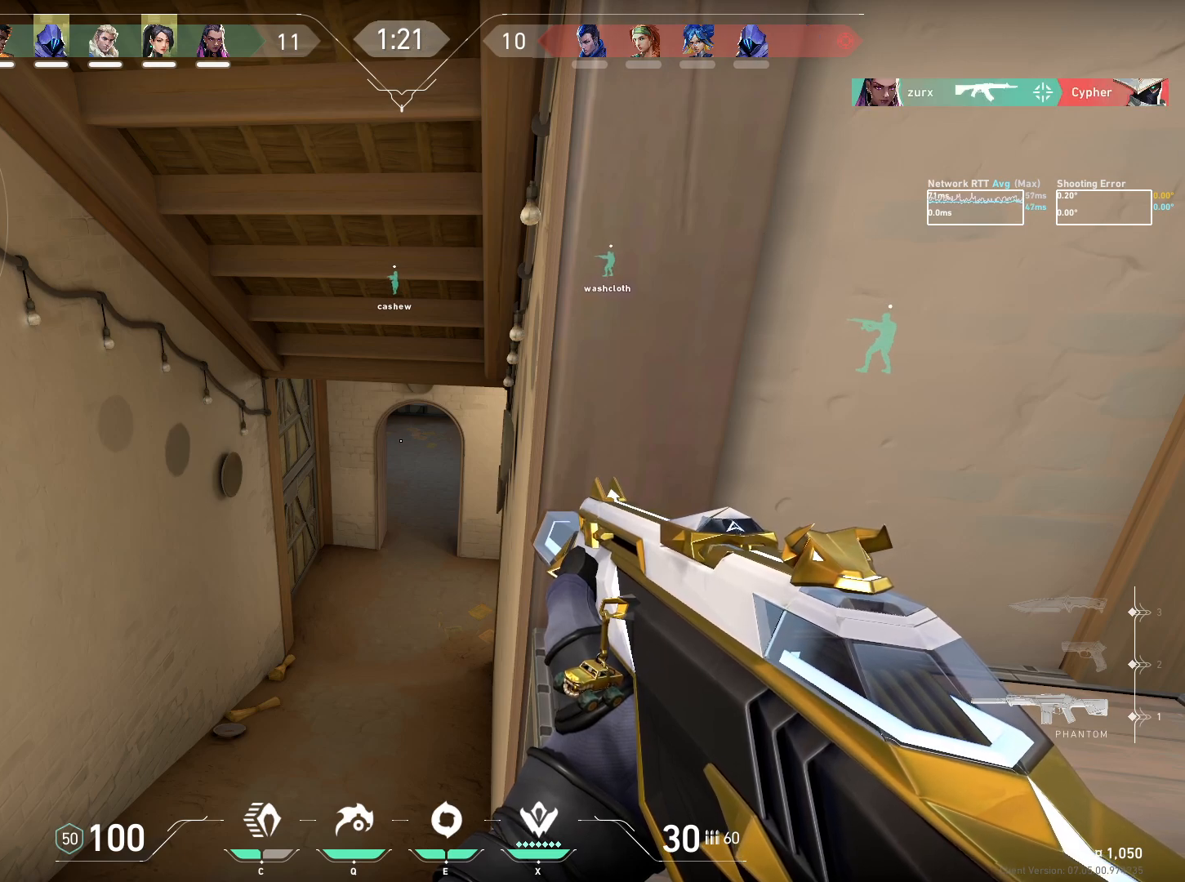
{"keys": ["shift"], "mouse": [], "events": []}
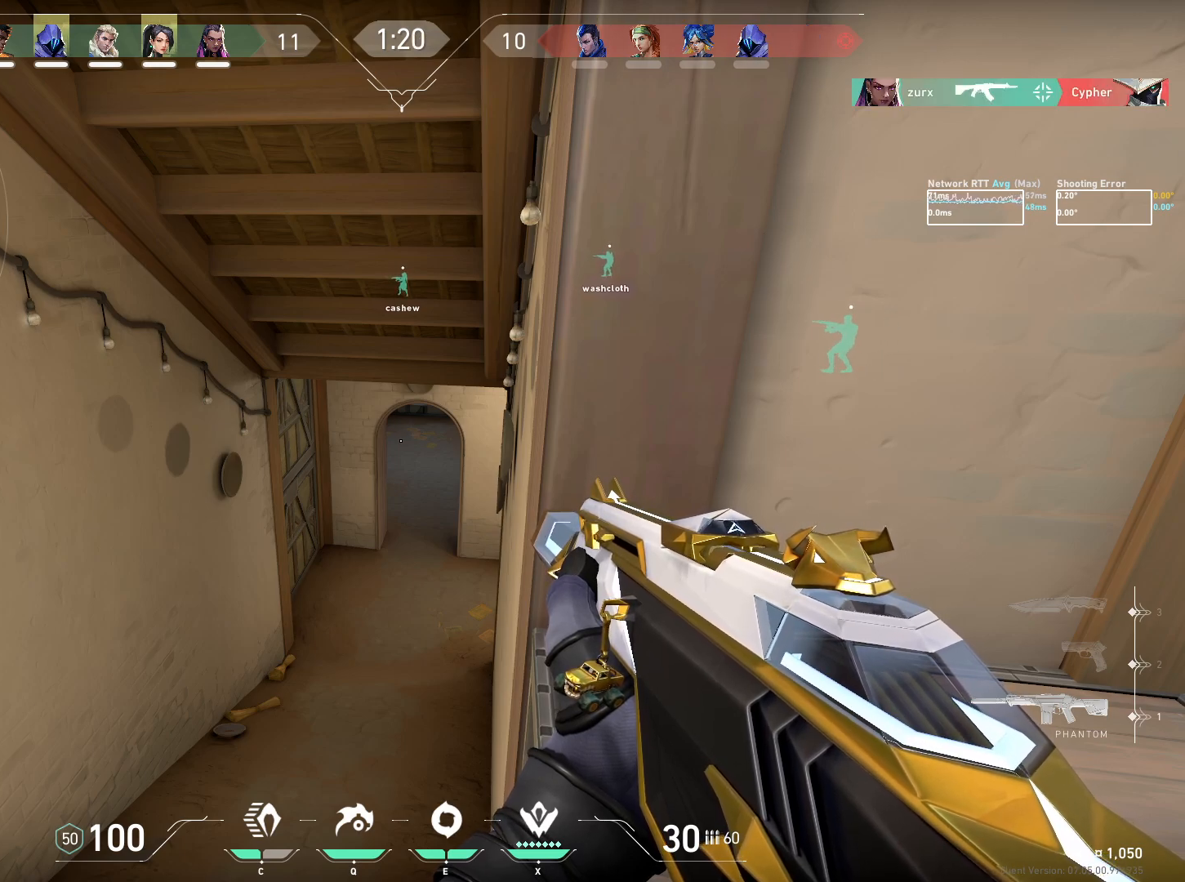
{"keys": ["shift"], "mouse": [], "events": []}
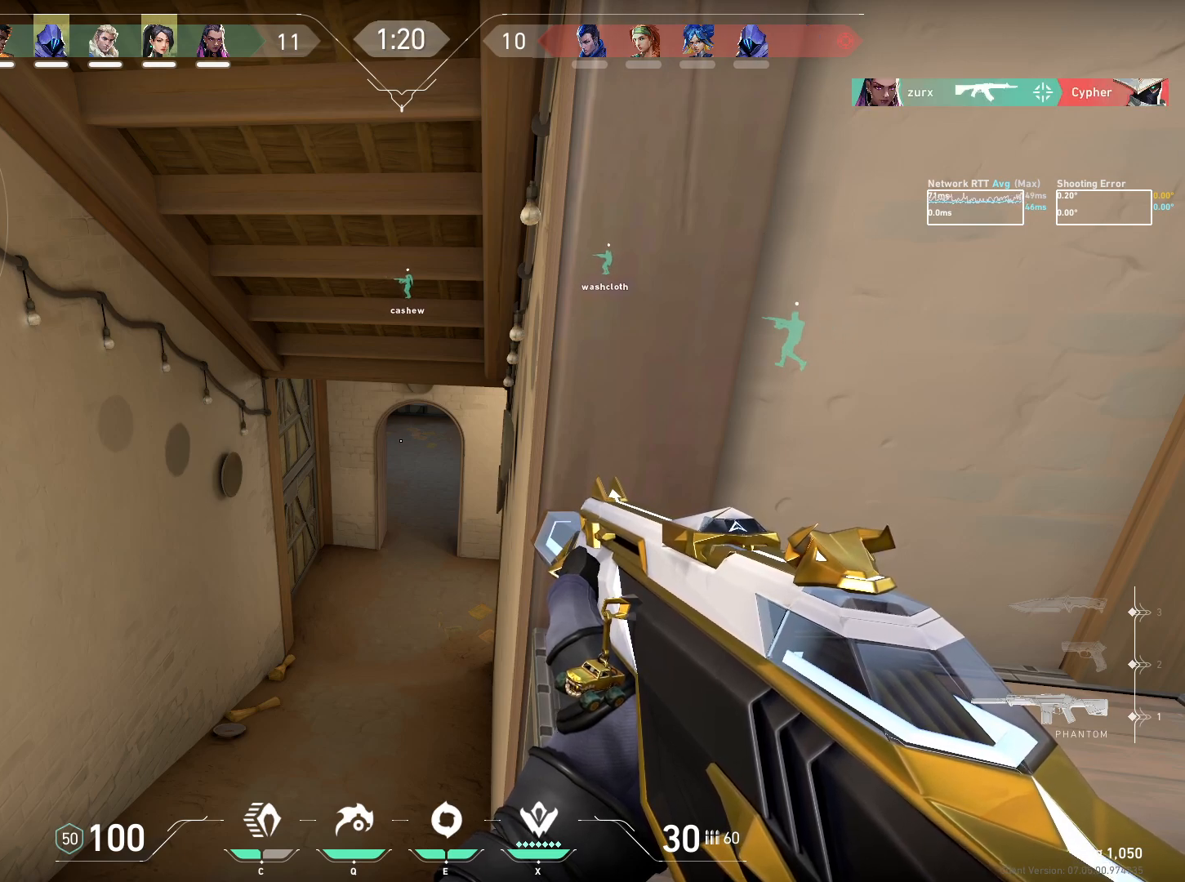
{"keys": ["shift"], "mouse": [], "events": []}
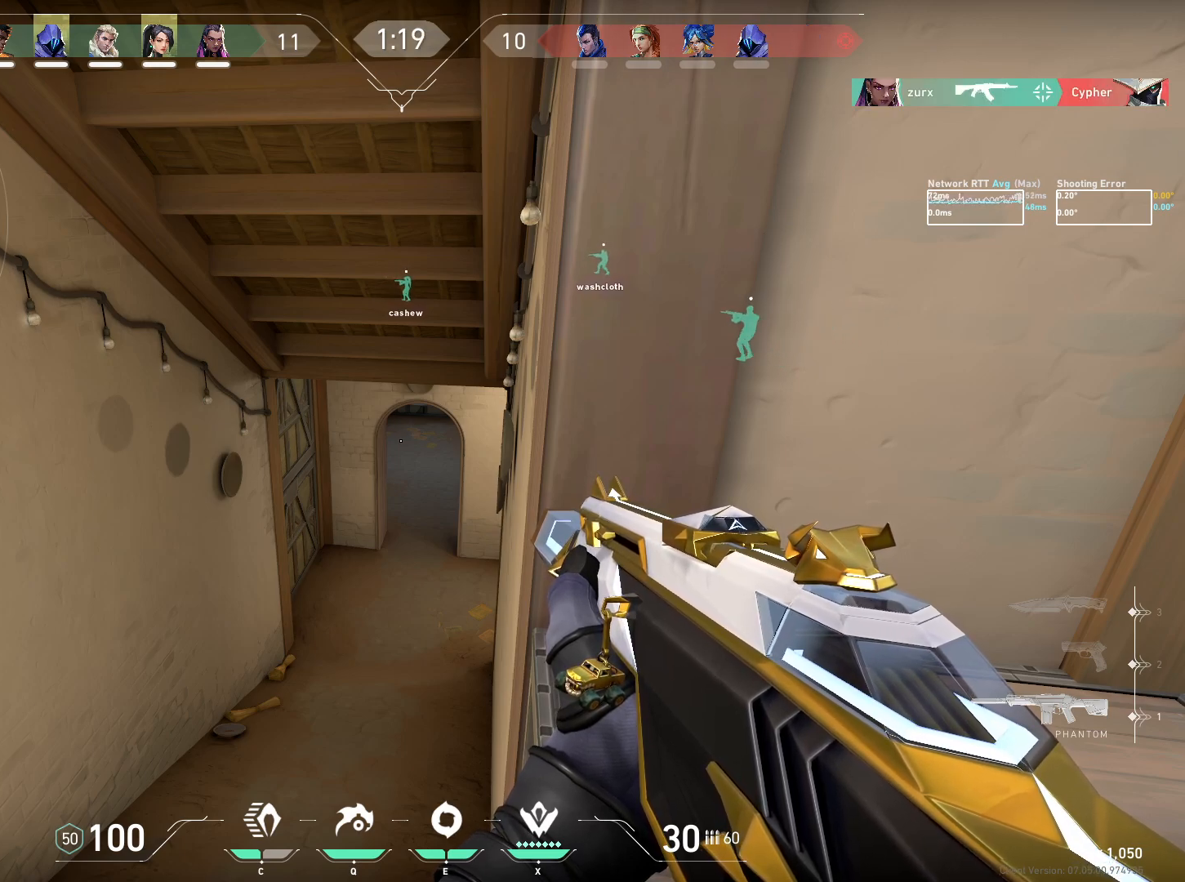
{"keys": ["shift"], "mouse": [], "events": []}
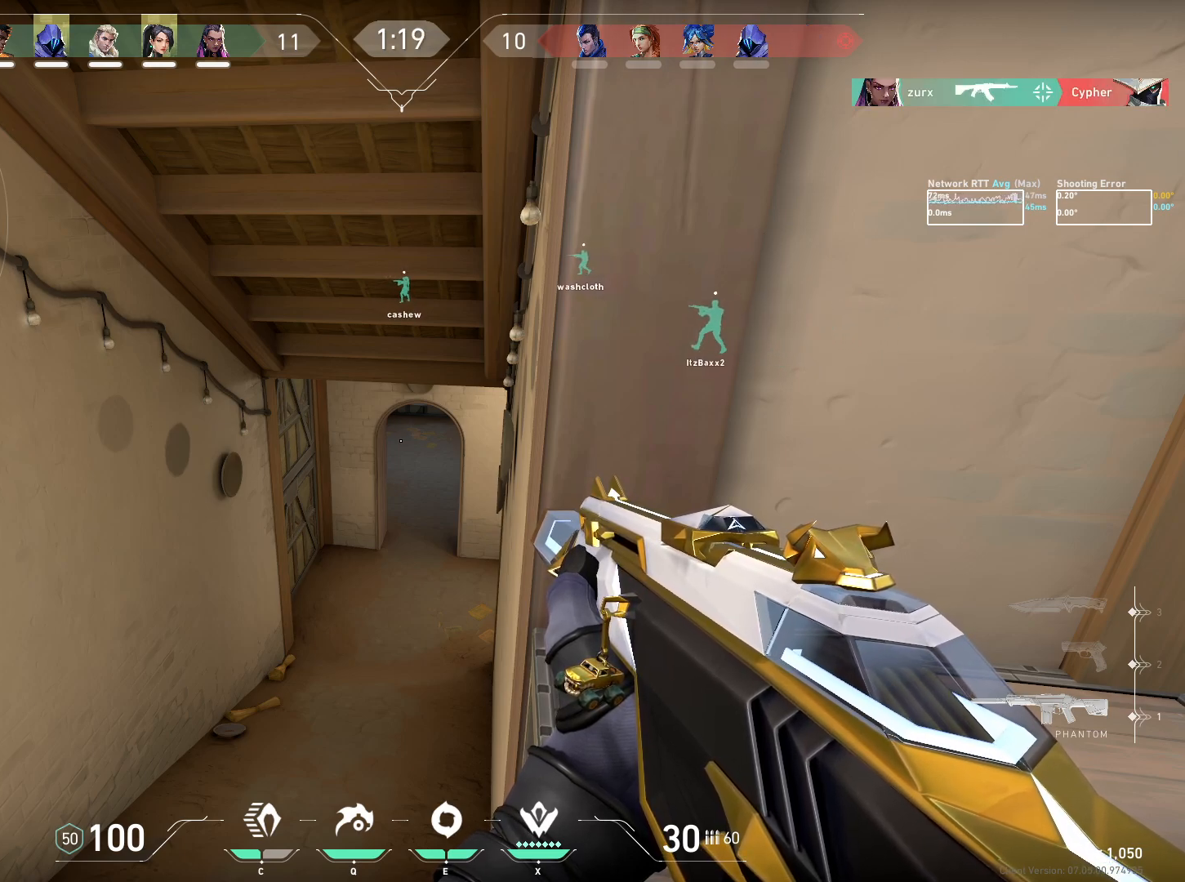
{"keys": ["a", "w"], "mouse": [], "events": [[184, "a", "down"], [334, "w", "down"], [400, "shift", "up"]]}
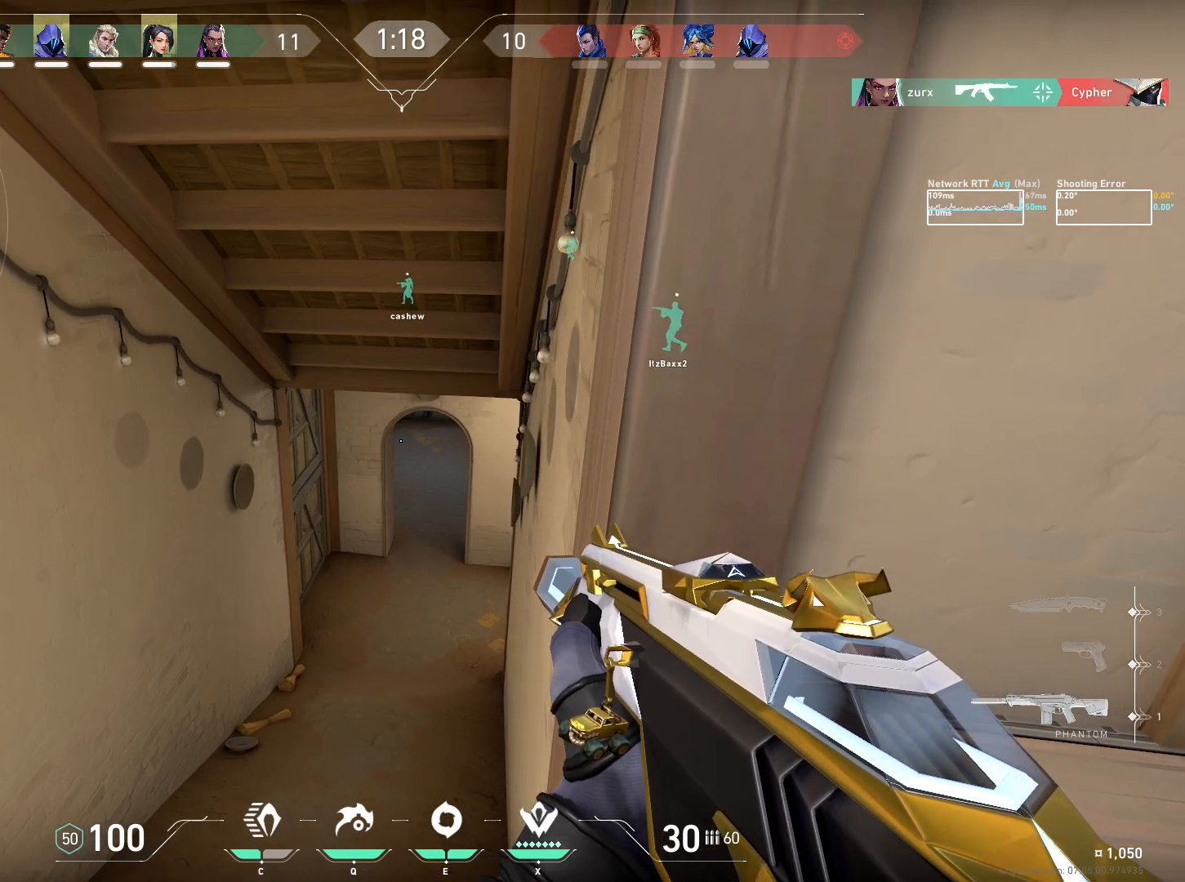
{"keys": ["w"], "mouse": [], "events": [[100, "a", "up"]]}
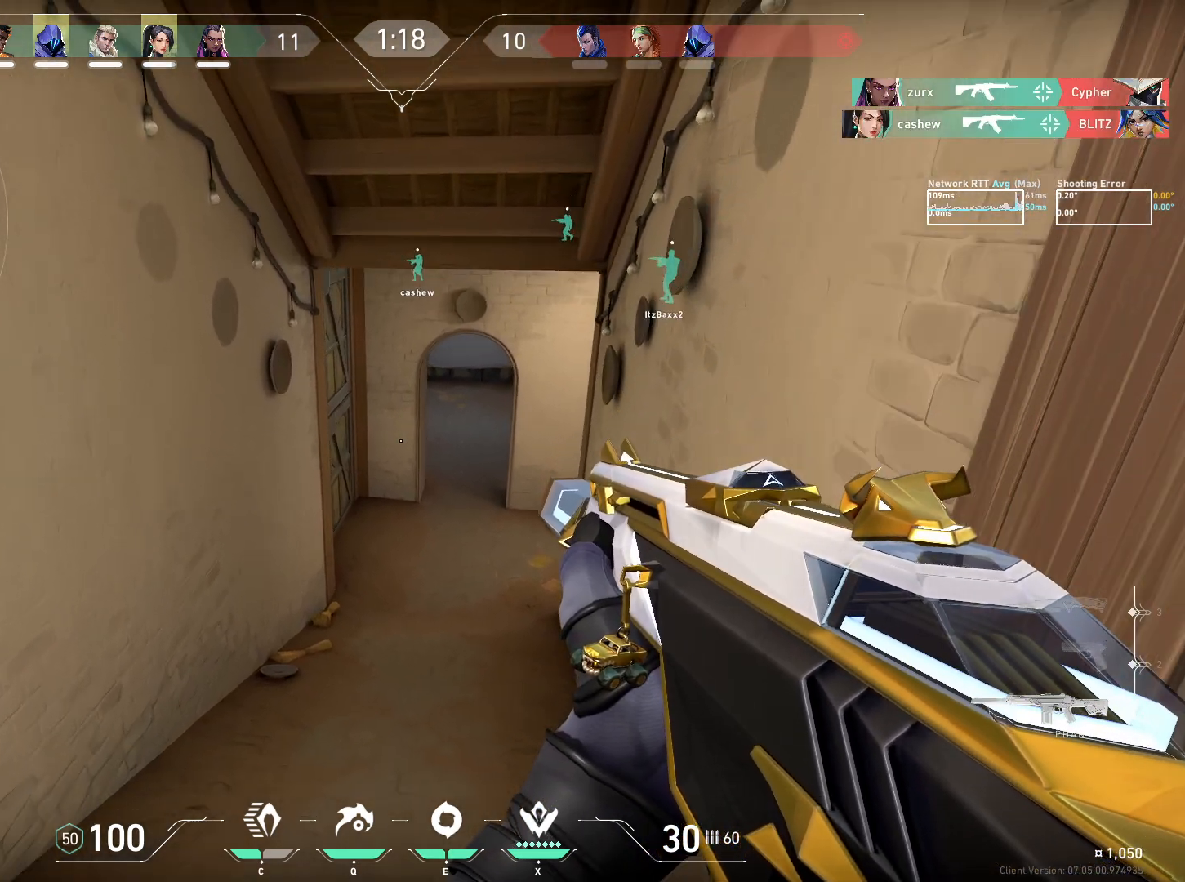
{"keys": ["w"], "mouse": [], "events": []}
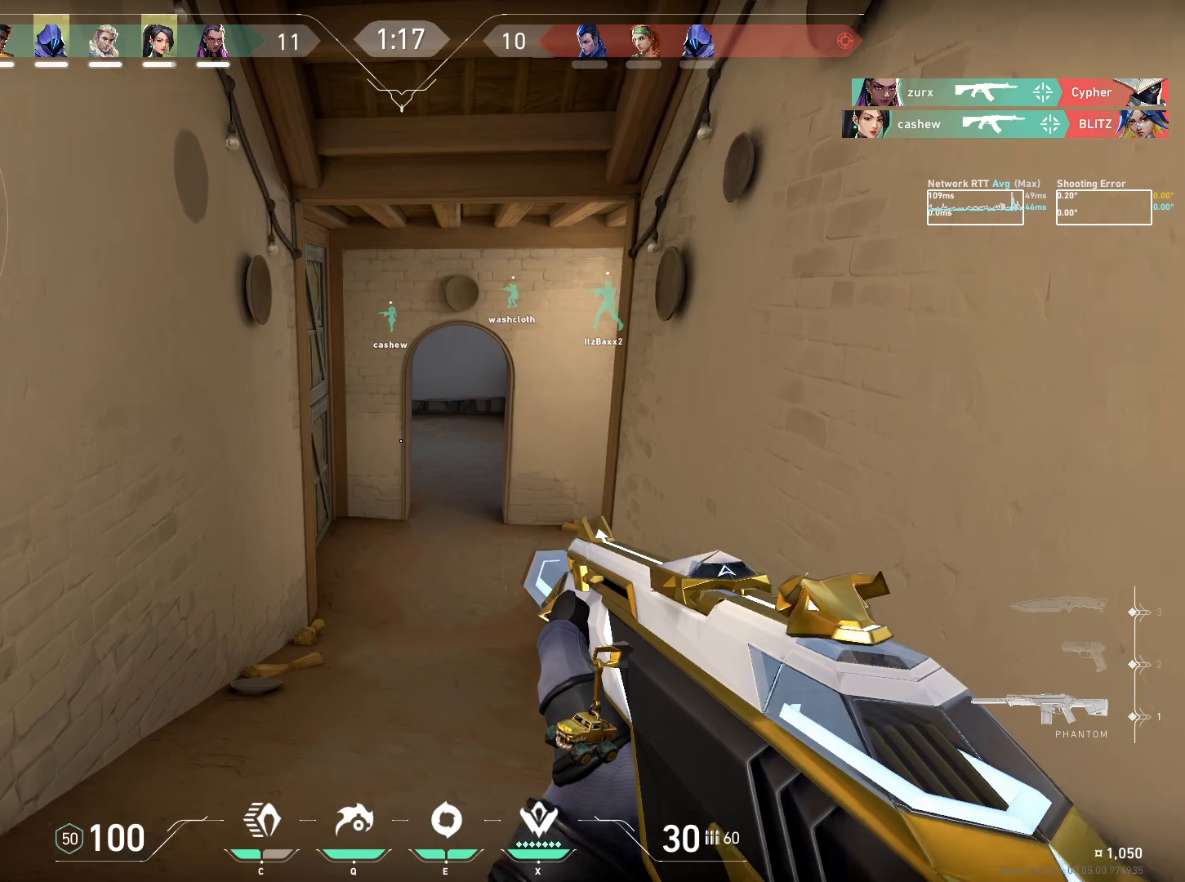
{"keys": ["w"], "mouse": [], "events": []}
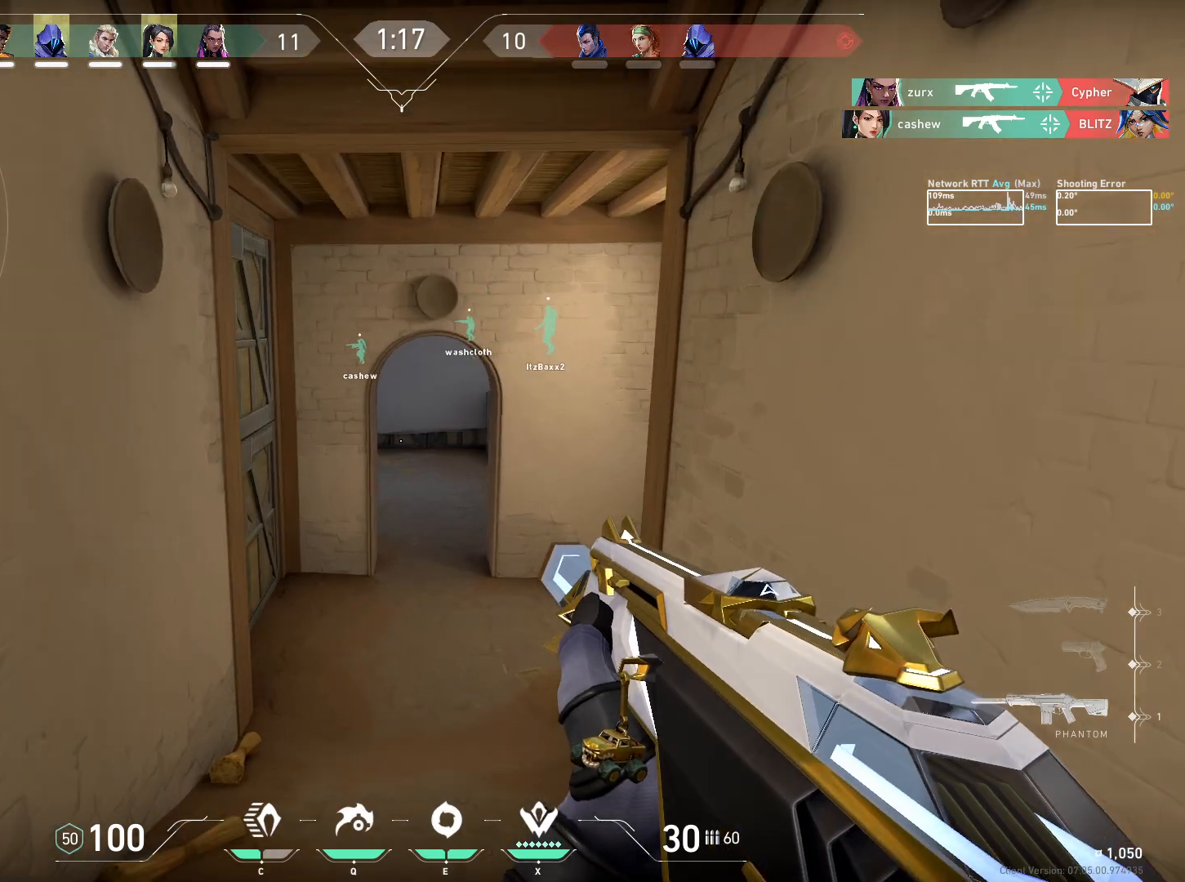
{"keys": ["w"], "mouse": [], "events": []}
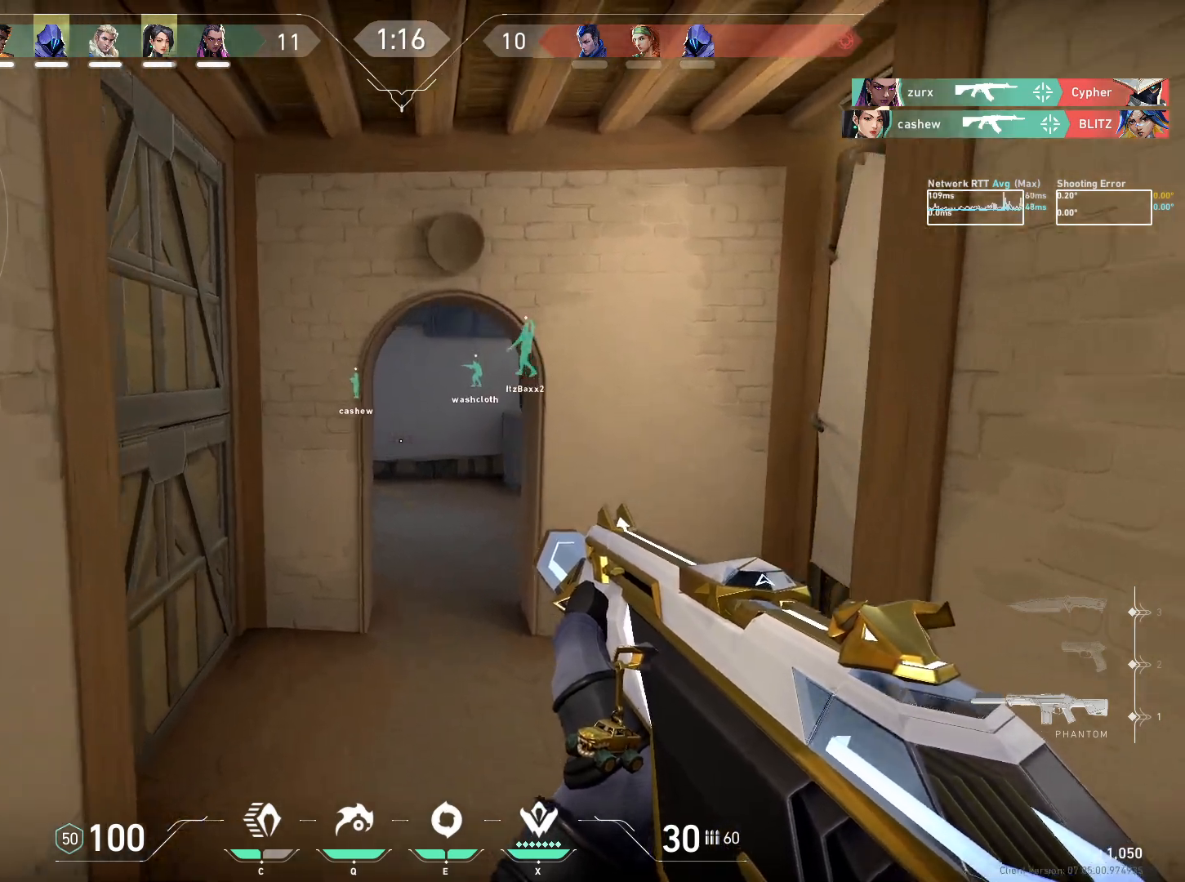
{"keys": ["d", "w"], "mouse": [], "events": [[367, "d", "down"]]}
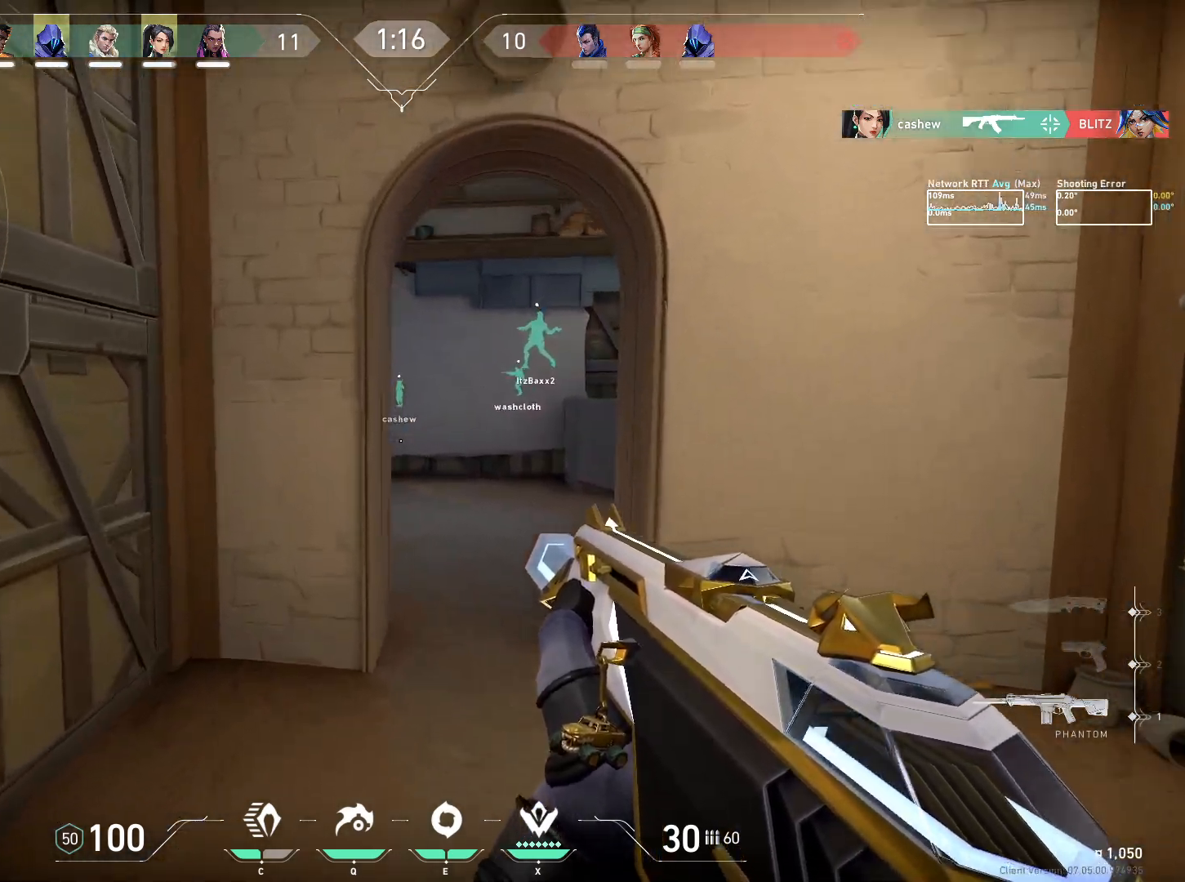
{"keys": [], "mouse": [], "events": [[134, "w", "up"], [467, "d", "up"]]}